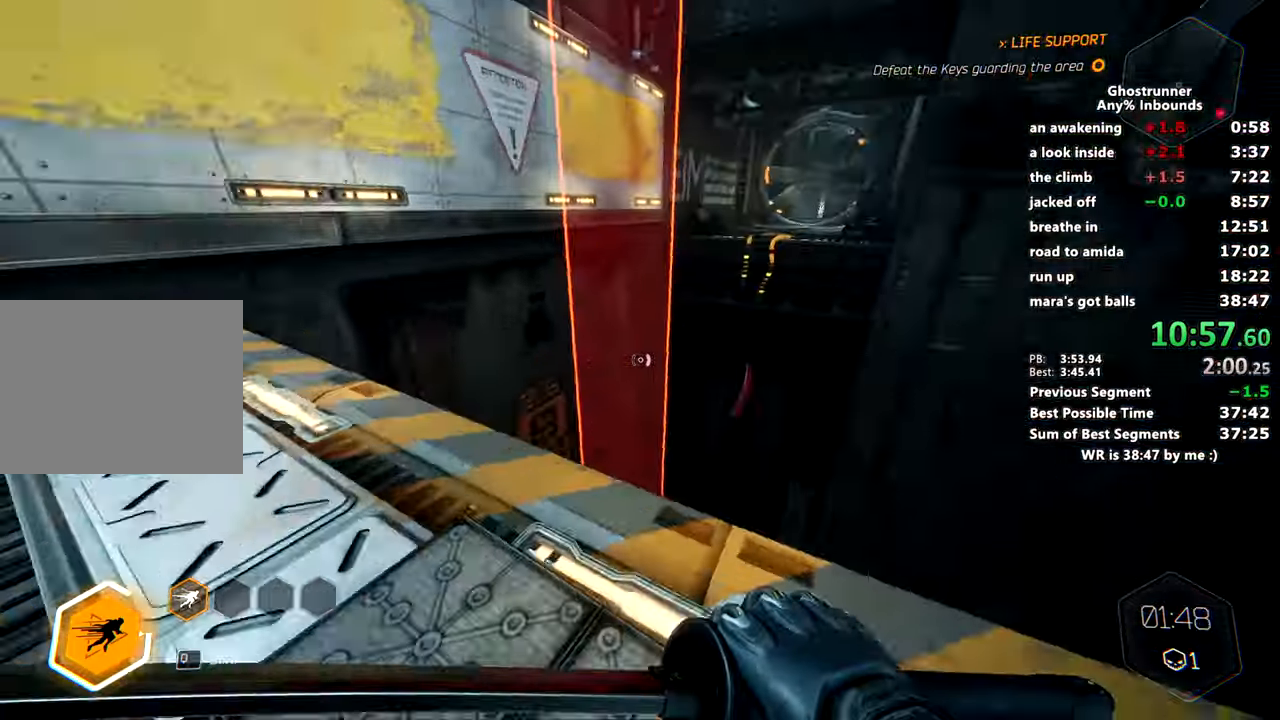
Gameplay with keyboard and mouse; each line is a JSON object with the keys and mouse buttons held at the frame after it. "events" lists presses ("down") and releases ("up") of "1", "2", "3", "4", "a", "c", "caps_lock", "ctrl", "d", "e", "escape", "f", "q", "r", "s", "shift", "space", "tab", "v", "w", "x", "z", "mouse_left" and "mouse_right" between this image and that frame as [ms after this image, input, new state], when the widget could be followed in between. "mouse_left", "mouse_right" = the "left", "right" buttons of the "mouse" list. No other keys are recorded. Mouse movement is not recorded. Not read: other_keys.
{"keys": ["a", "w"], "mouse": ["right"], "events": [[133, "mouse_right", "down"], [400, "space", "down"], [500, "a", "down"], [500, "space", "up"]]}
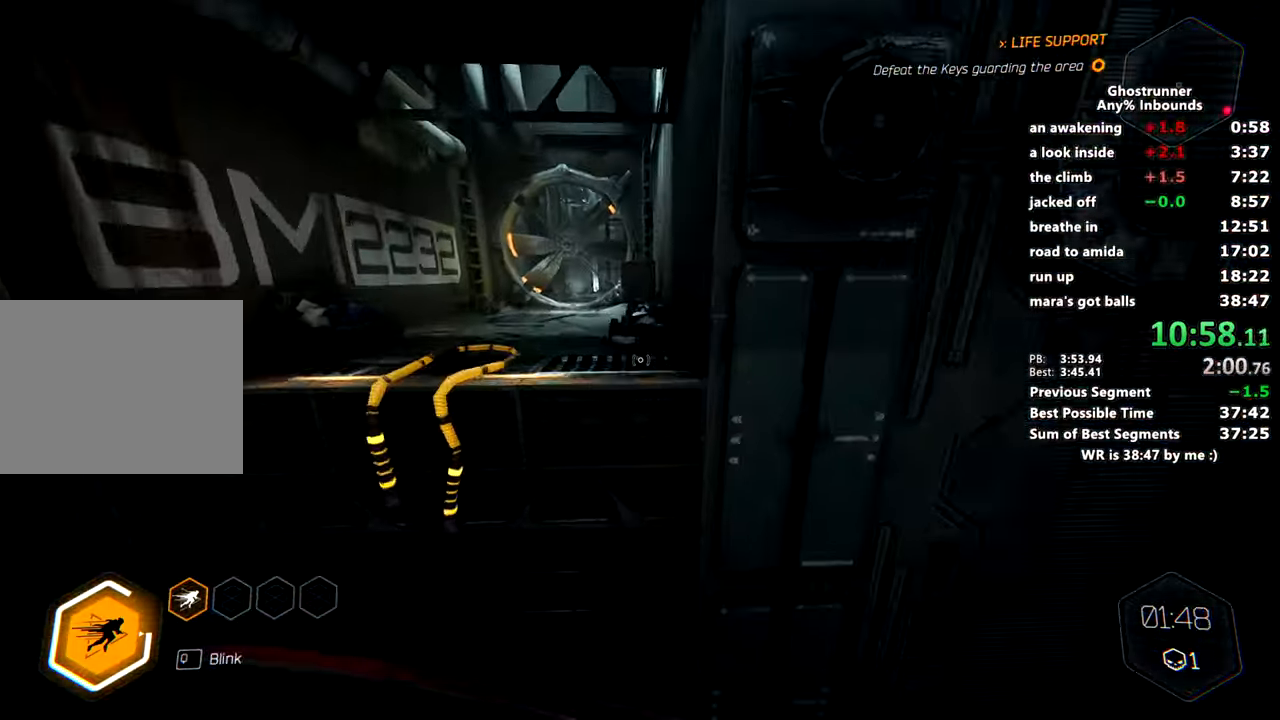
{"keys": ["w"], "mouse": [], "events": [[150, "mouse_right", "up"], [284, "a", "up"], [384, "mouse_right", "down"], [434, "mouse_right", "up"]]}
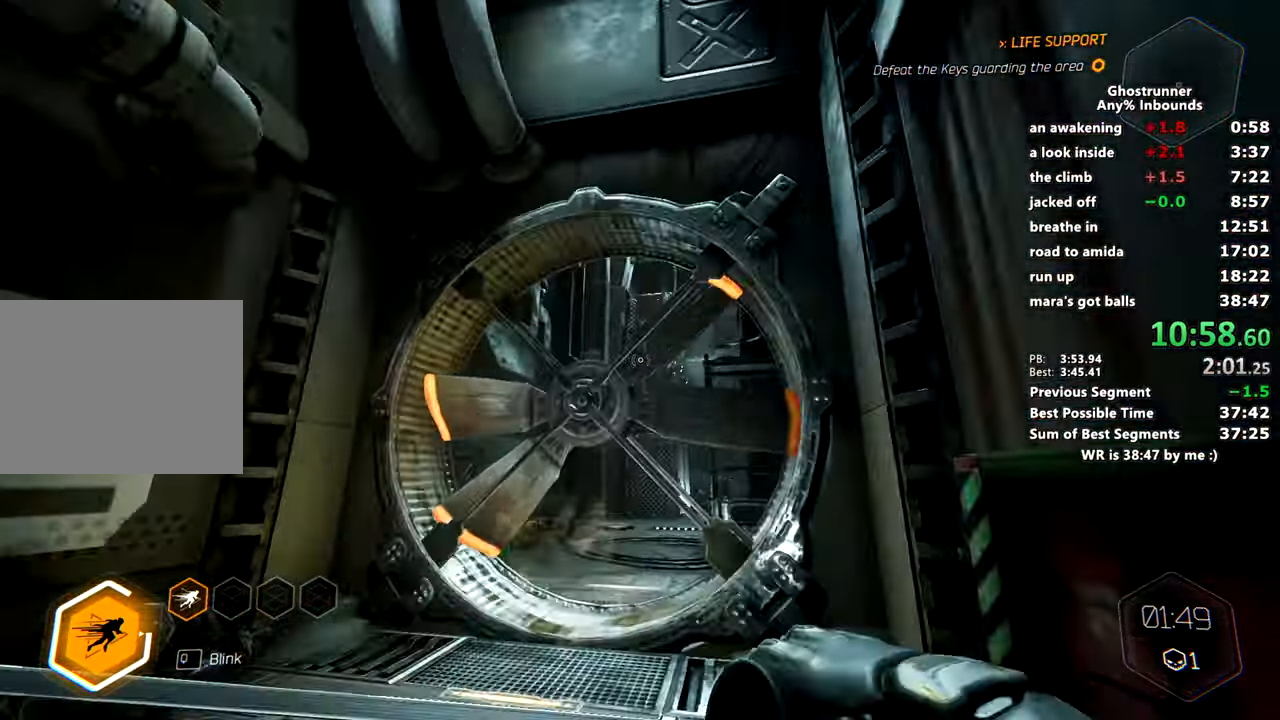
{"keys": ["w"], "mouse": [], "events": [[16, "a", "down"], [250, "a", "up"], [300, "d", "down"], [350, "d", "up"]]}
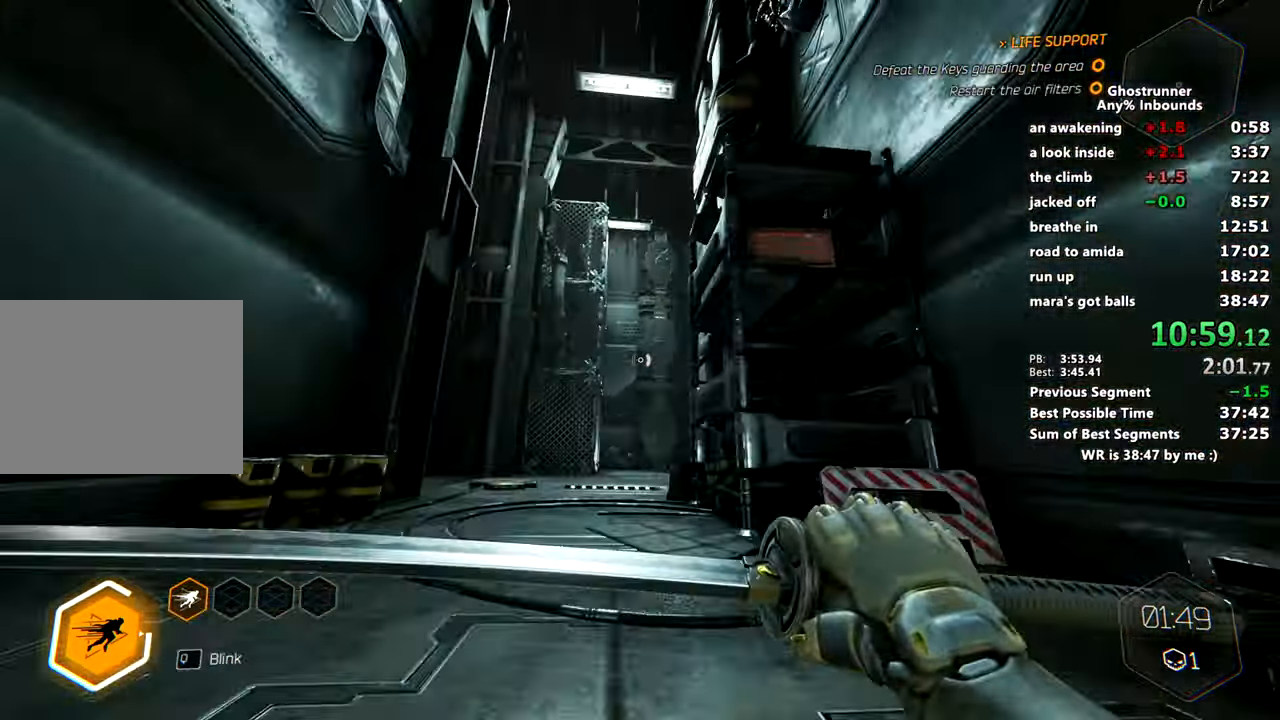
{"keys": ["d", "w"], "mouse": ["right"], "events": [[84, "mouse_right", "down"], [317, "d", "down"], [317, "space", "down"], [501, "space", "up"]]}
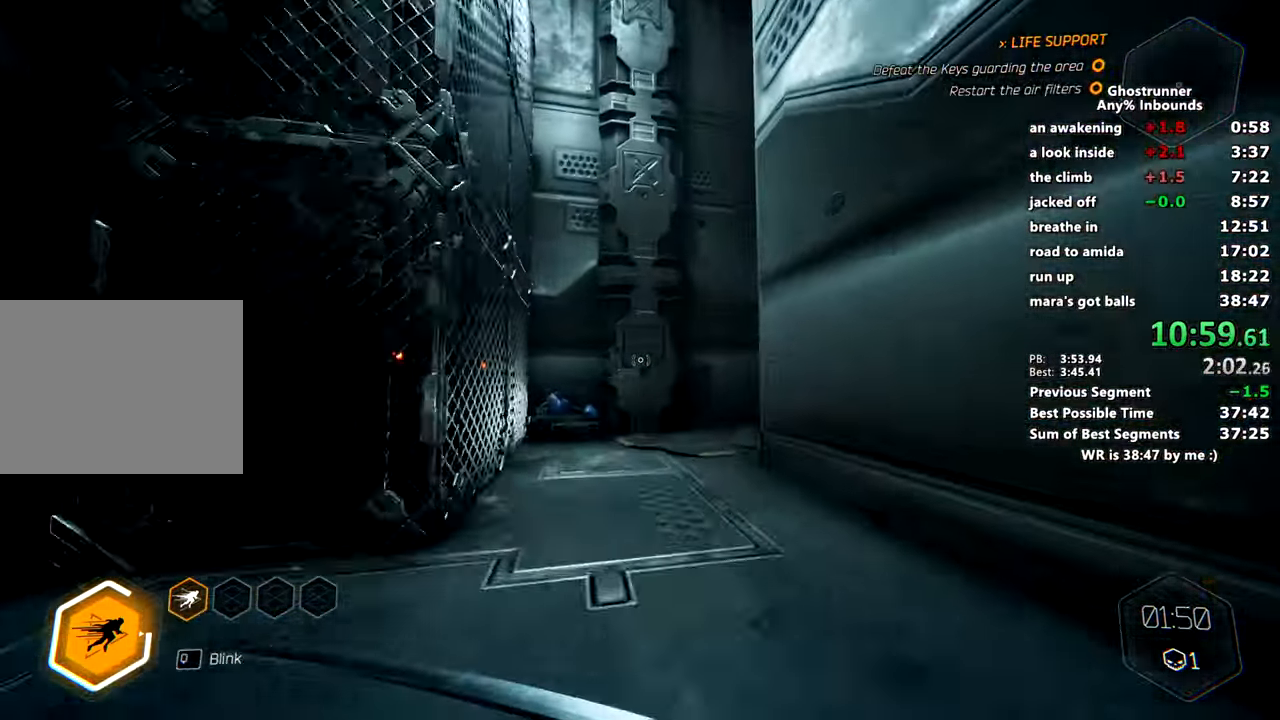
{"keys": ["a", "w"], "mouse": [], "events": [[50, "d", "up"], [50, "mouse_right", "up"], [233, "mouse_right", "down"], [283, "mouse_right", "up"], [367, "a", "down"]]}
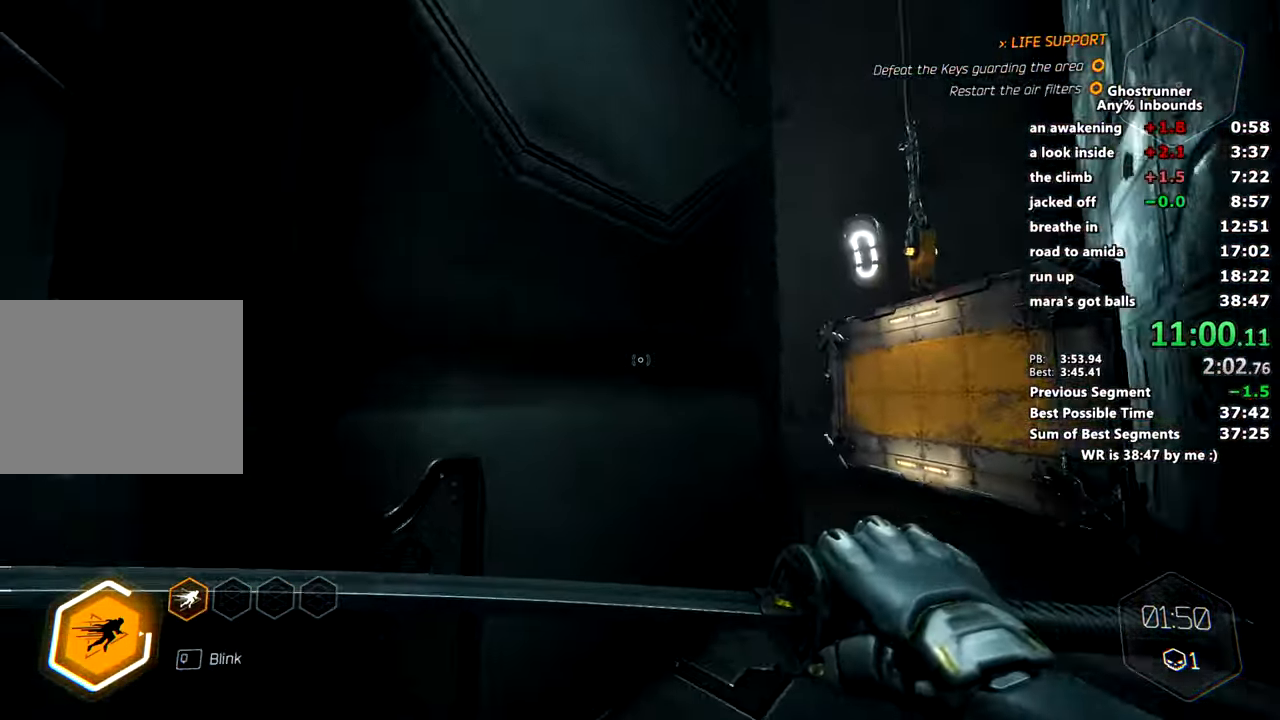
{"keys": ["a", "w"], "mouse": ["left"], "events": [[67, "a", "up"], [250, "mouse_right", "down"], [350, "mouse_right", "up"], [484, "a", "down"], [484, "mouse_left", "down"]]}
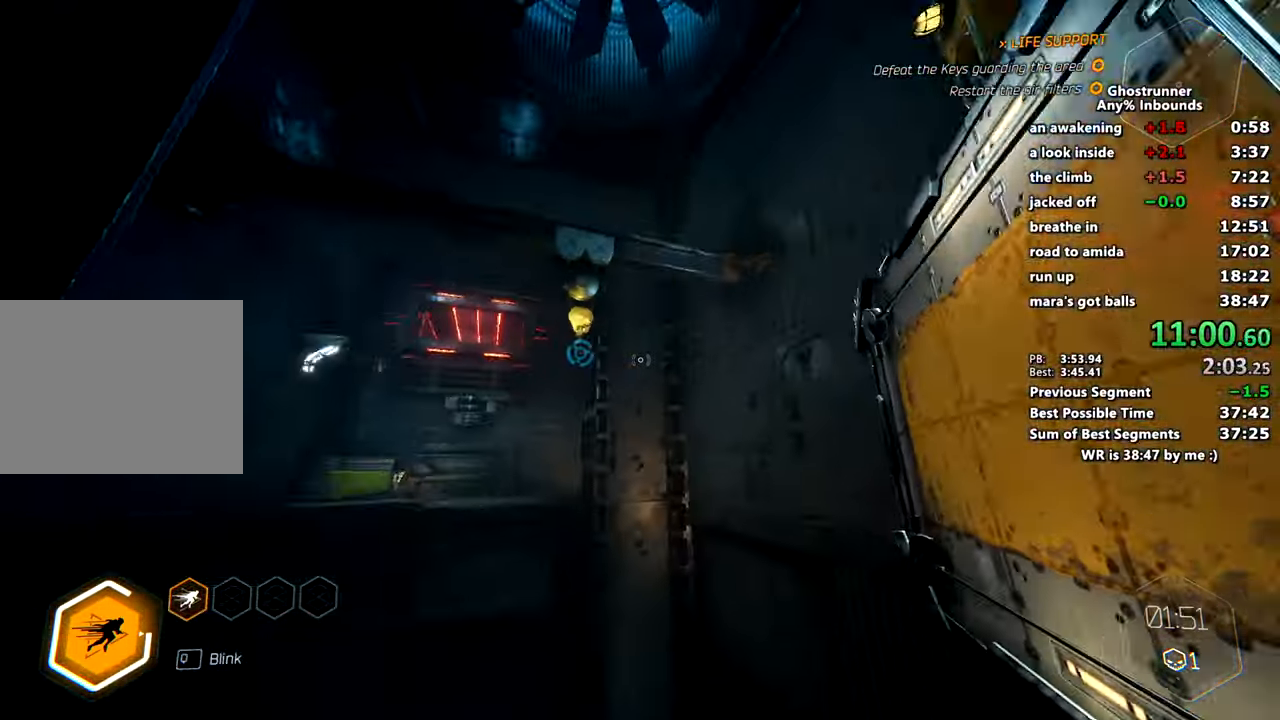
{"keys": ["w"], "mouse": ["left"], "events": [[133, "a", "up"], [133, "mouse_left", "up"], [267, "a", "down"], [350, "a", "up"], [500, "mouse_left", "down"]]}
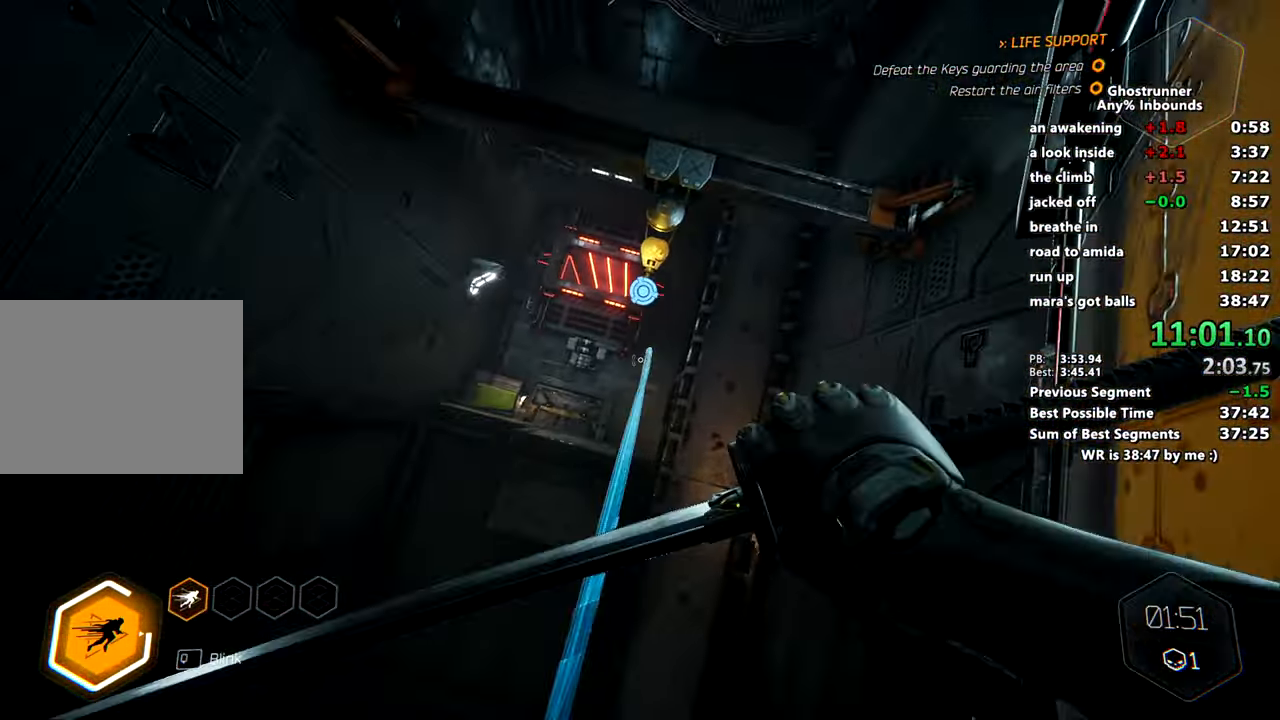
{"keys": ["w"], "mouse": [], "events": [[150, "mouse_left", "up"], [417, "mouse_right", "down"], [467, "mouse_right", "up"]]}
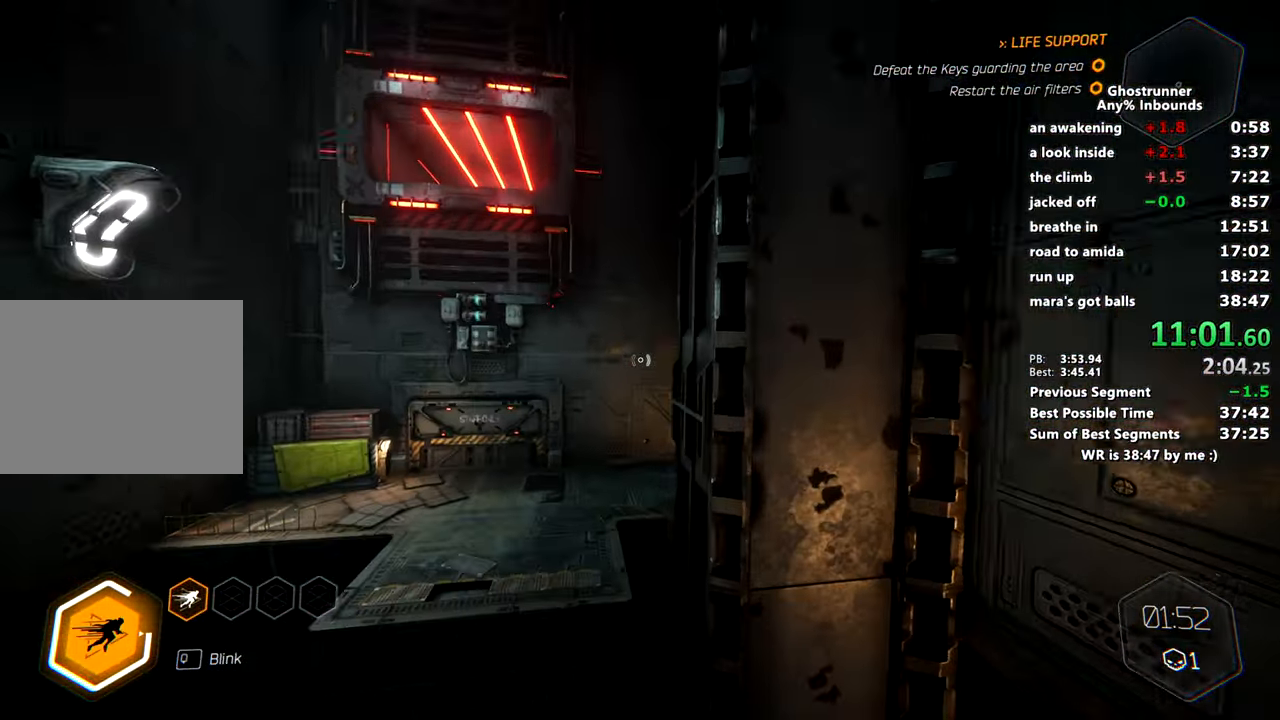
{"keys": ["w"], "mouse": [], "events": []}
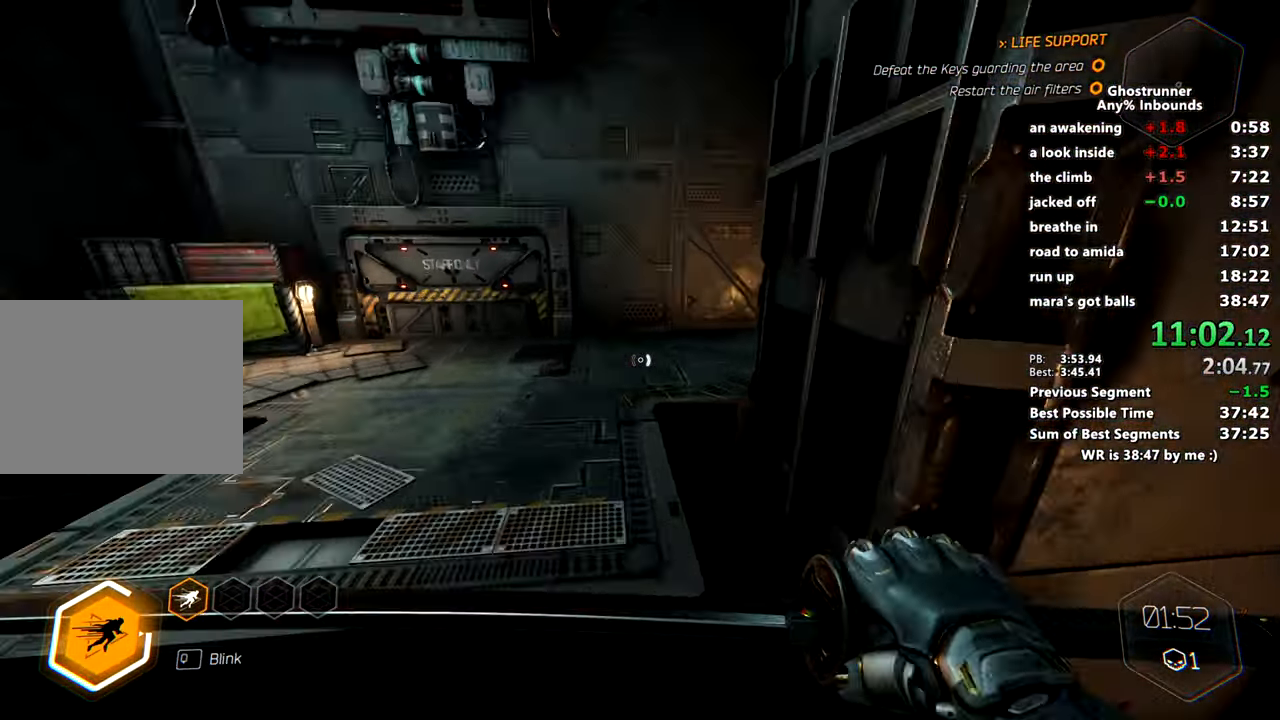
{"keys": ["a", "w"], "mouse": [], "events": [[217, "space", "down"], [267, "x", "down"], [367, "space", "up"], [367, "x", "up"], [451, "a", "down"]]}
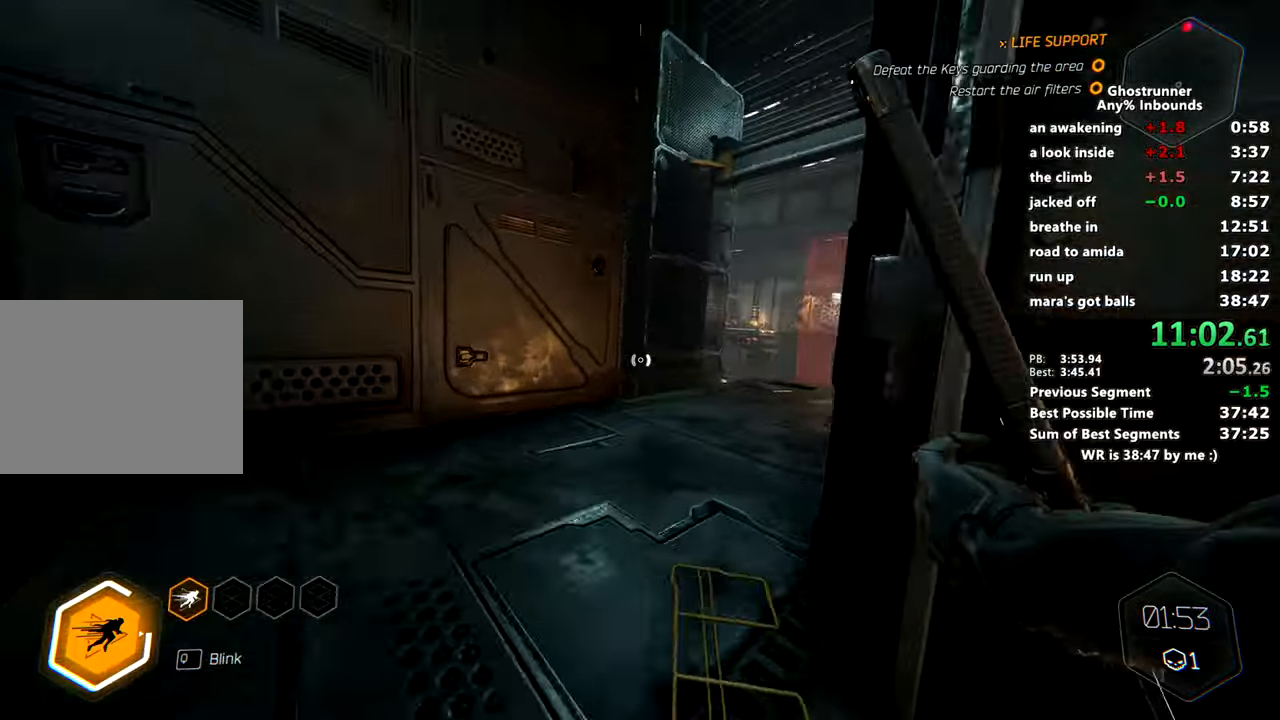
{"keys": ["w"], "mouse": [], "events": [[100, "a", "up"], [133, "mouse_right", "down"], [183, "mouse_right", "up"], [233, "d", "down"], [367, "d", "up"]]}
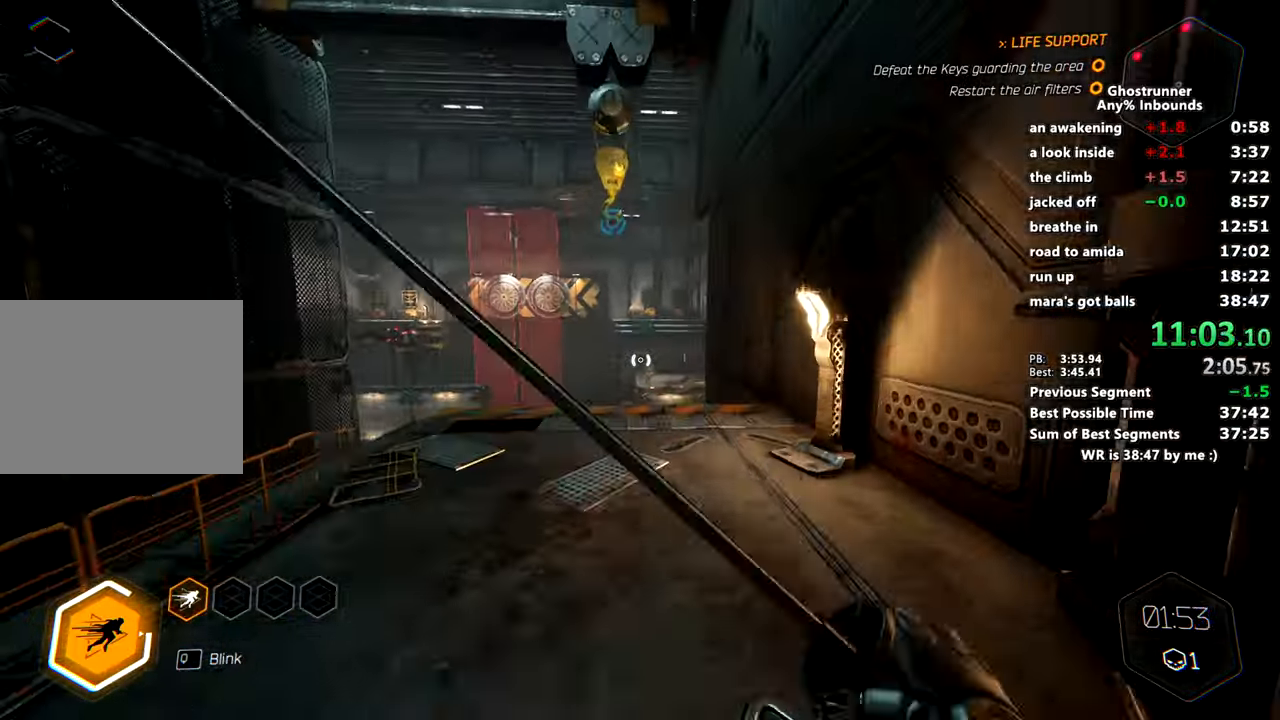
{"keys": ["space", "w"], "mouse": ["right"], "events": [[217, "mouse_right", "down"], [484, "space", "down"]]}
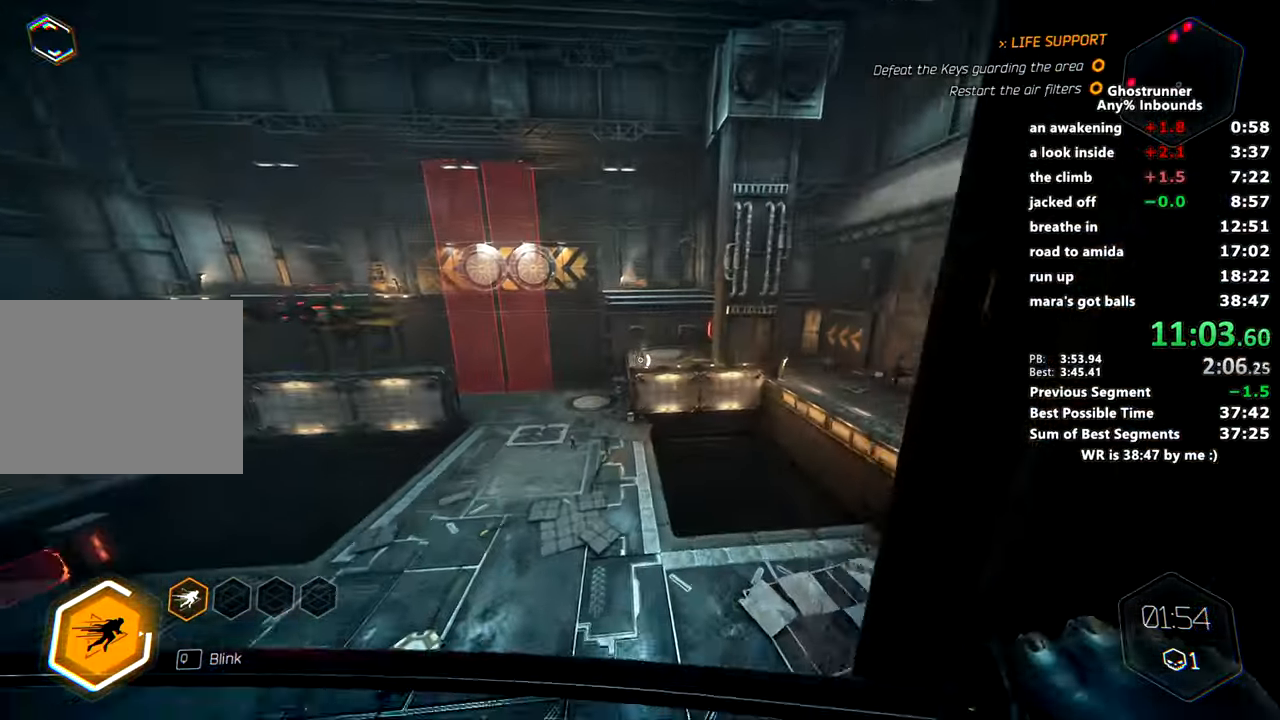
{"keys": ["w"], "mouse": [], "events": [[133, "mouse_right", "up"], [133, "space", "up"], [417, "mouse_right", "down"], [500, "mouse_right", "up"]]}
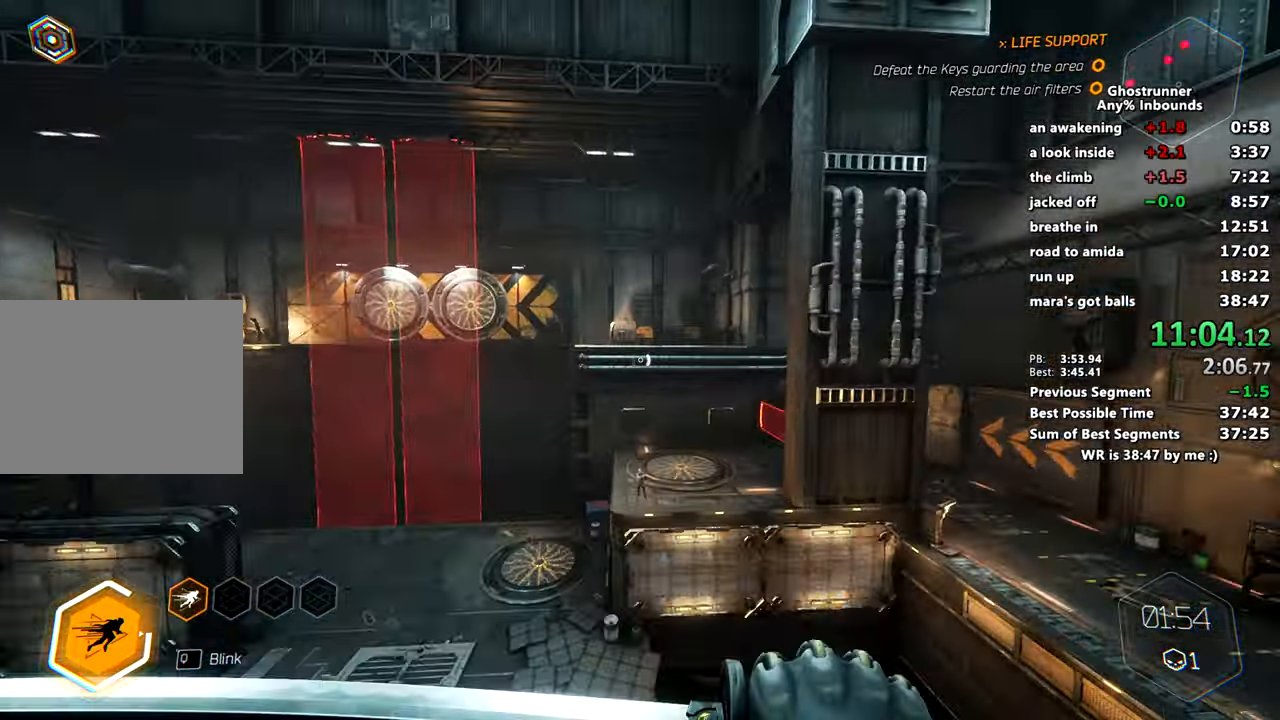
{"keys": [], "mouse": [], "events": [[417, "w", "up"]]}
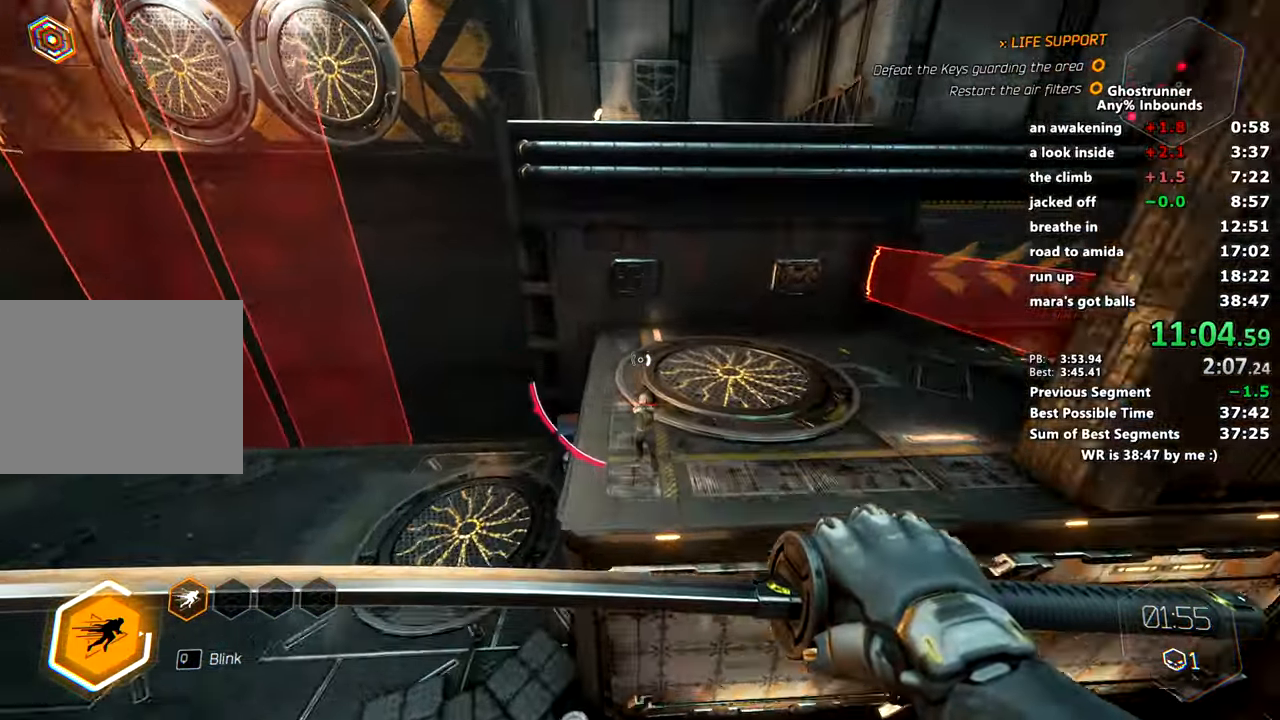
{"keys": ["a"], "mouse": [], "events": [[116, "mouse_left", "down"], [116, "s", "down"], [200, "mouse_left", "up"], [300, "mouse_right", "down"], [450, "a", "down"], [483, "mouse_right", "up"], [483, "s", "up"]]}
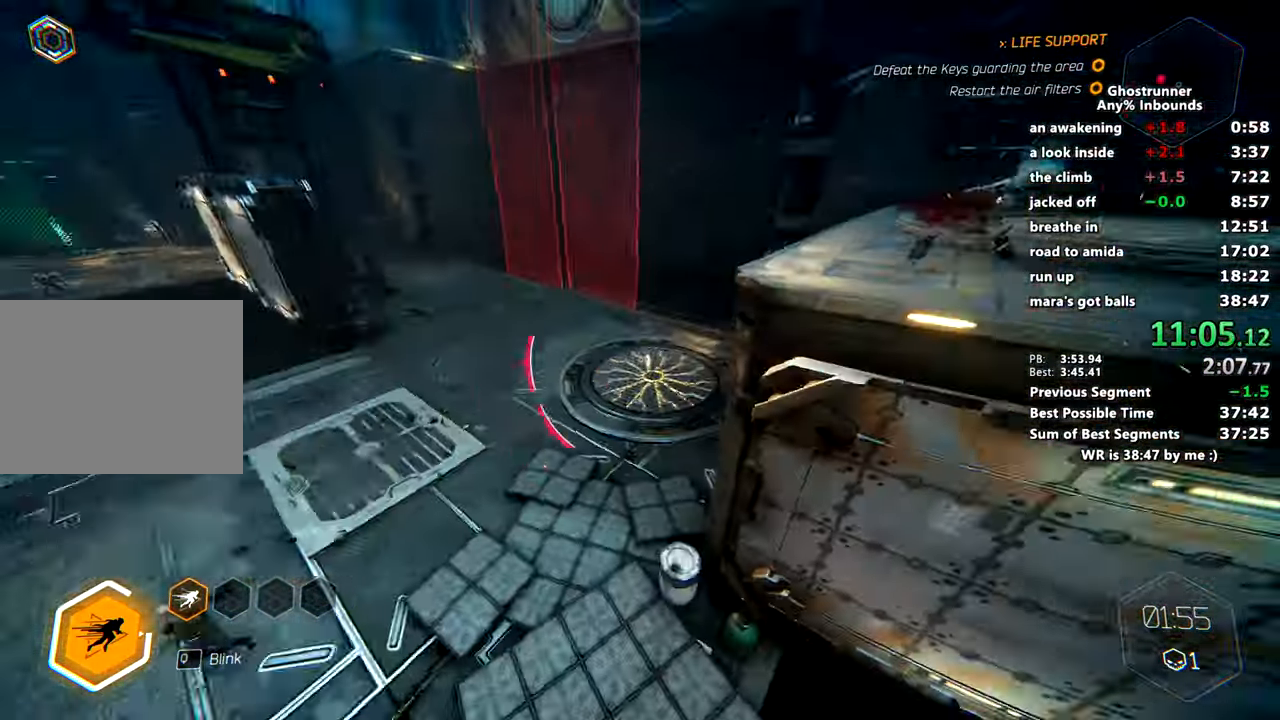
{"keys": ["w"], "mouse": [], "events": [[33, "mouse_right", "down"], [84, "mouse_right", "up"], [84, "w", "down"], [317, "mouse_left", "down"], [401, "mouse_left", "up"], [451, "a", "up"]]}
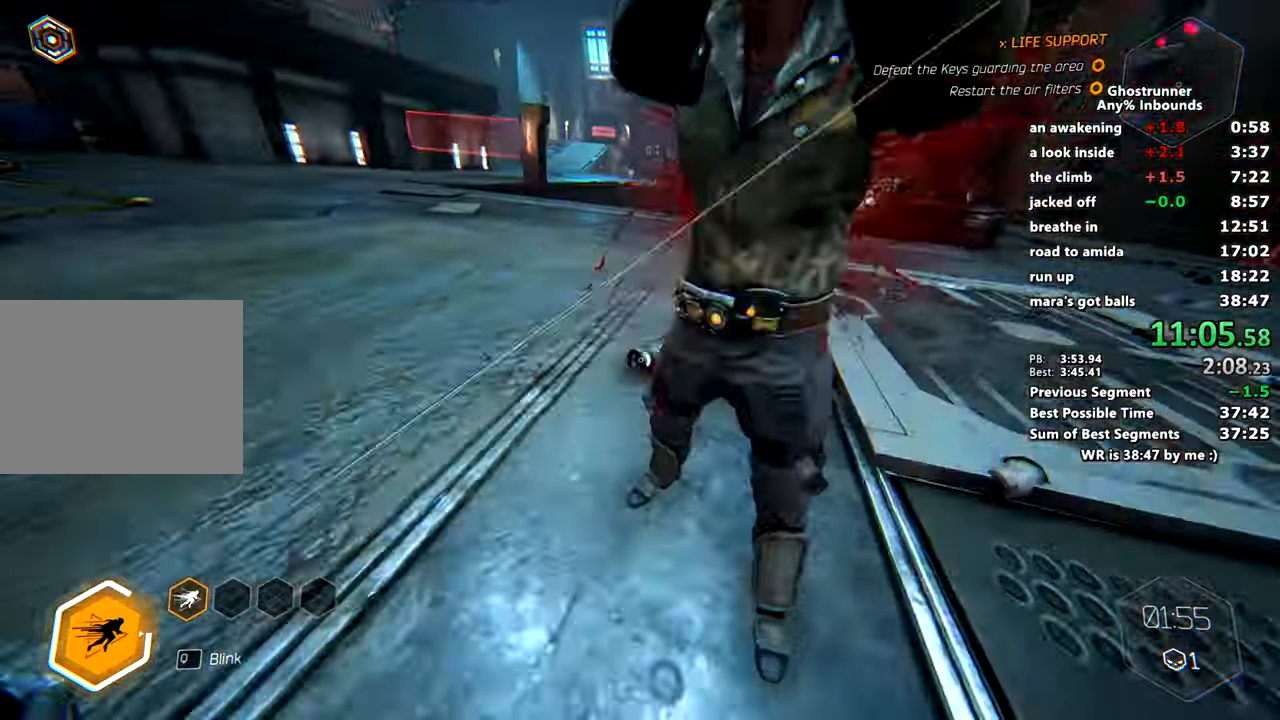
{"keys": ["w"], "mouse": [], "events": [[100, "space", "down"], [133, "mouse_right", "down"], [250, "mouse_right", "up"], [250, "space", "up"]]}
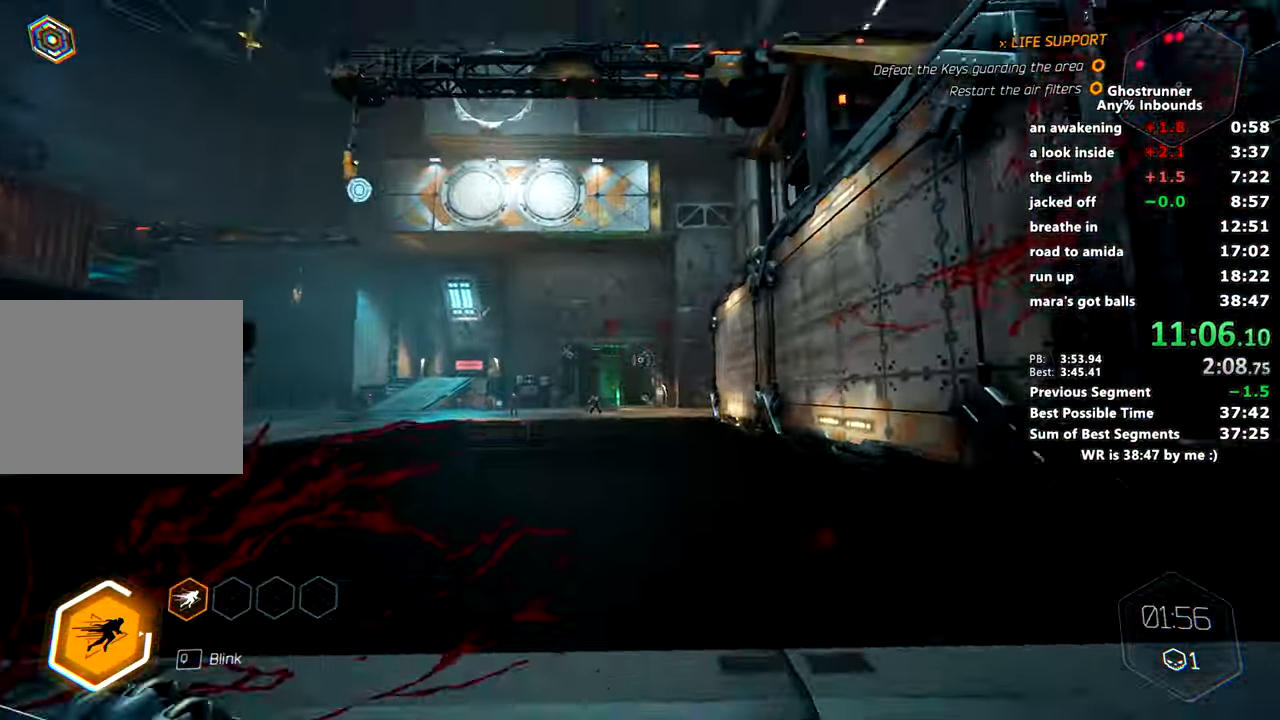
{"keys": ["d", "w"], "mouse": ["right"], "events": [[17, "mouse_right", "down"], [251, "d", "down"], [251, "space", "down"], [401, "mouse_right", "up"], [434, "d", "up"], [434, "mouse_right", "down"], [434, "space", "up"], [484, "d", "down"]]}
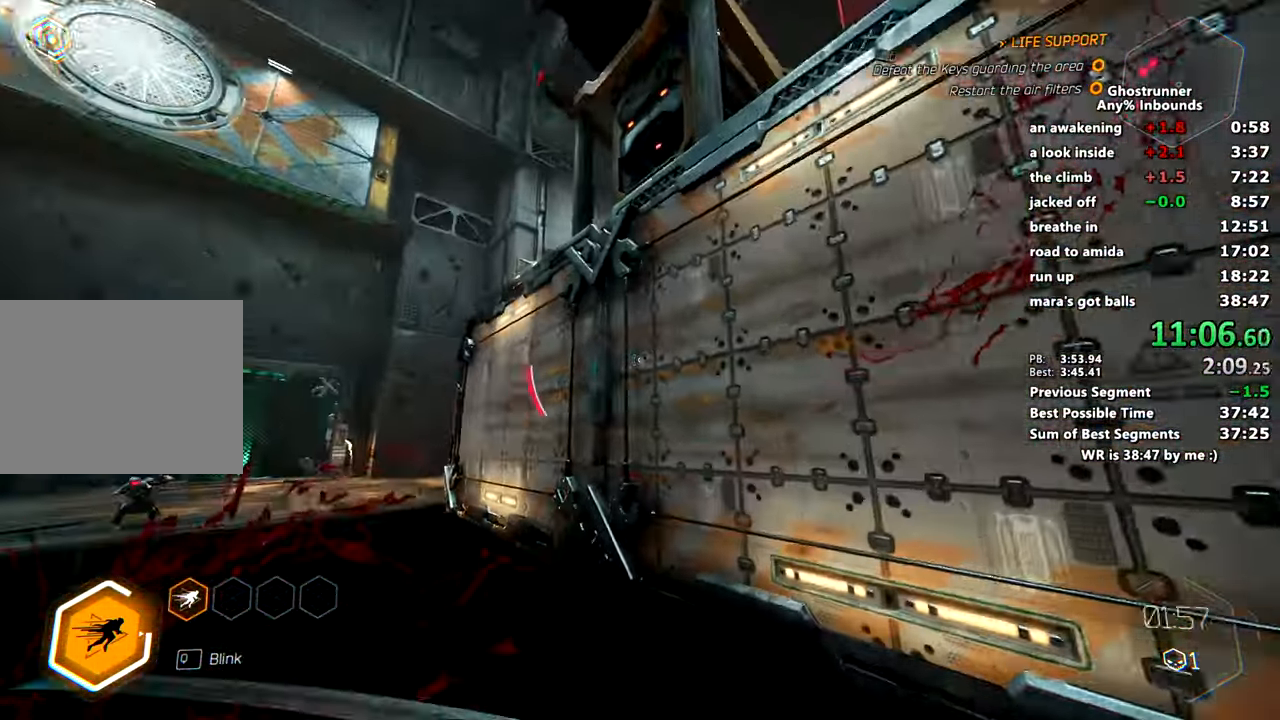
{"keys": ["d", "w"], "mouse": [], "events": [[33, "mouse_right", "up"], [83, "d", "up"], [350, "mouse_right", "down"], [350, "space", "down"], [450, "mouse_right", "up"], [450, "space", "up"], [500, "d", "down"]]}
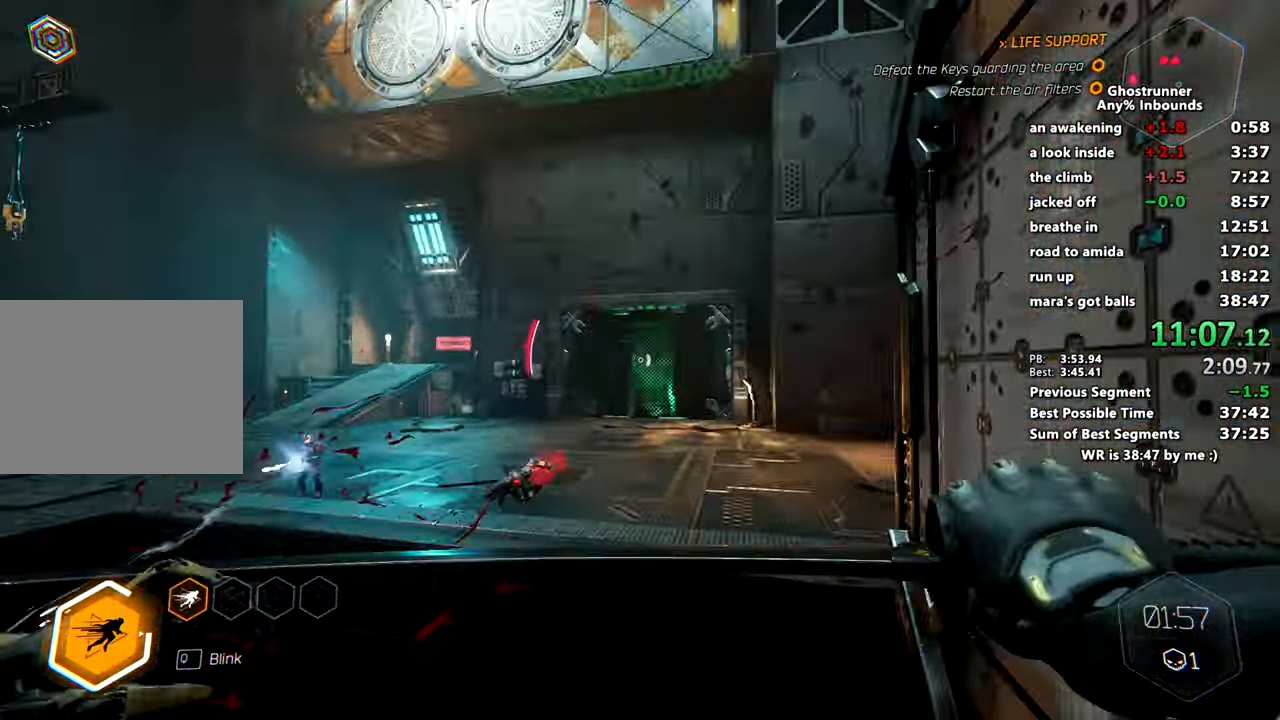
{"keys": ["d", "w"], "mouse": ["left"], "events": [[201, "mouse_left", "down"], [334, "mouse_left", "up"], [367, "mouse_left", "down"]]}
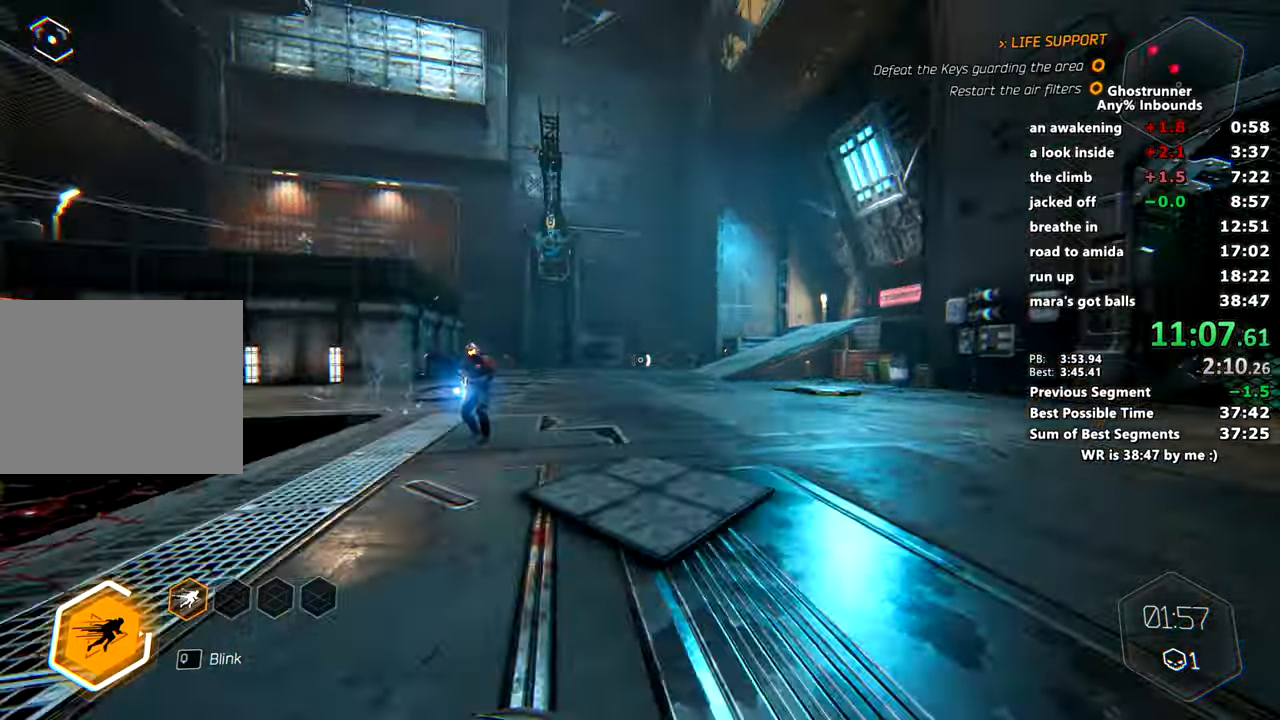
{"keys": ["d", "w"], "mouse": [], "events": [[150, "mouse_left", "up"], [217, "mouse_left", "down"], [300, "mouse_left", "up"], [350, "mouse_left", "down"], [484, "mouse_left", "up"]]}
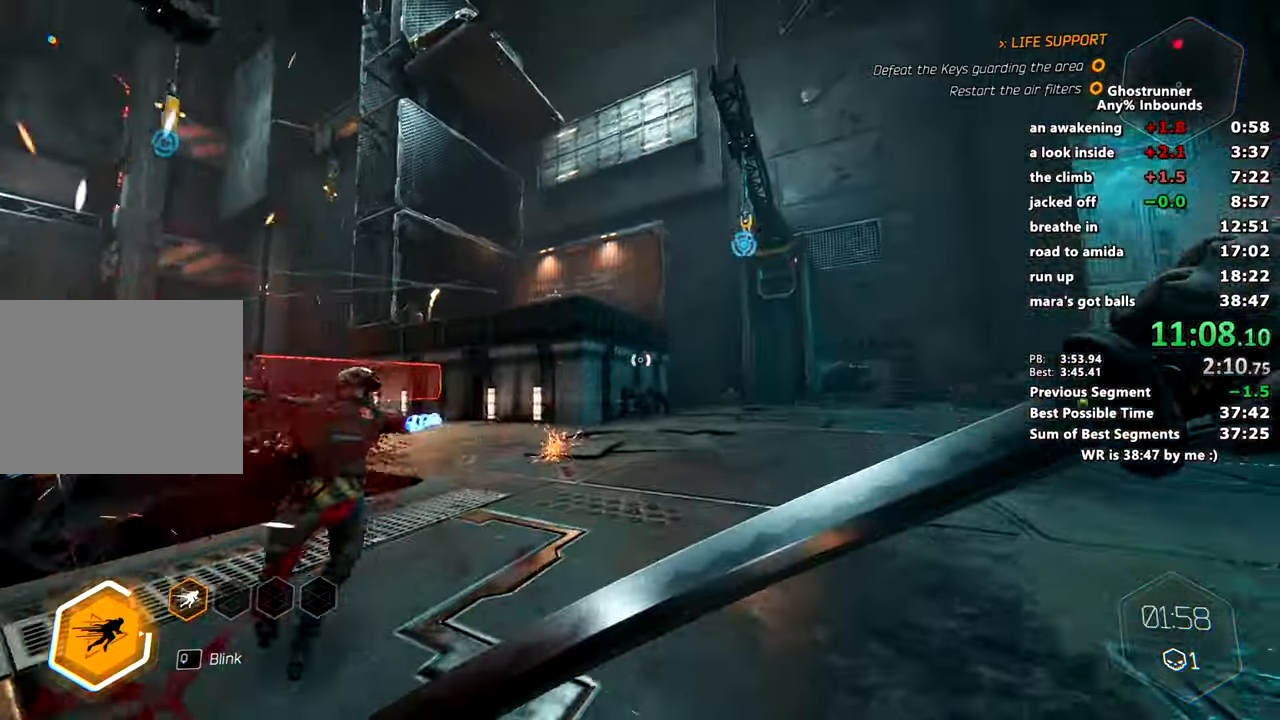
{"keys": ["w"], "mouse": ["right"], "events": [[84, "d", "up"], [217, "mouse_left", "down"], [317, "mouse_left", "up"], [367, "a", "down"], [501, "a", "up"], [501, "mouse_right", "down"]]}
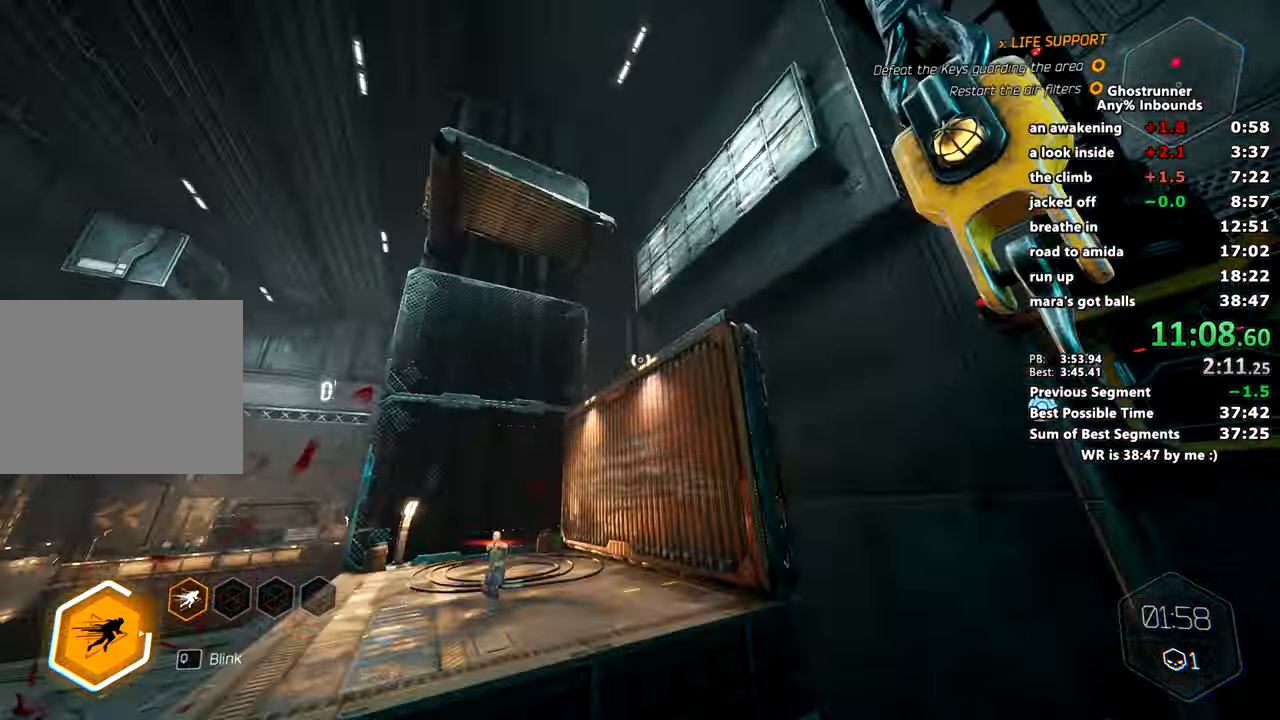
{"keys": [], "mouse": [], "events": [[100, "mouse_right", "up"], [183, "d", "down"], [284, "mouse_left", "down"], [434, "mouse_left", "up"], [467, "d", "up"], [467, "w", "up"]]}
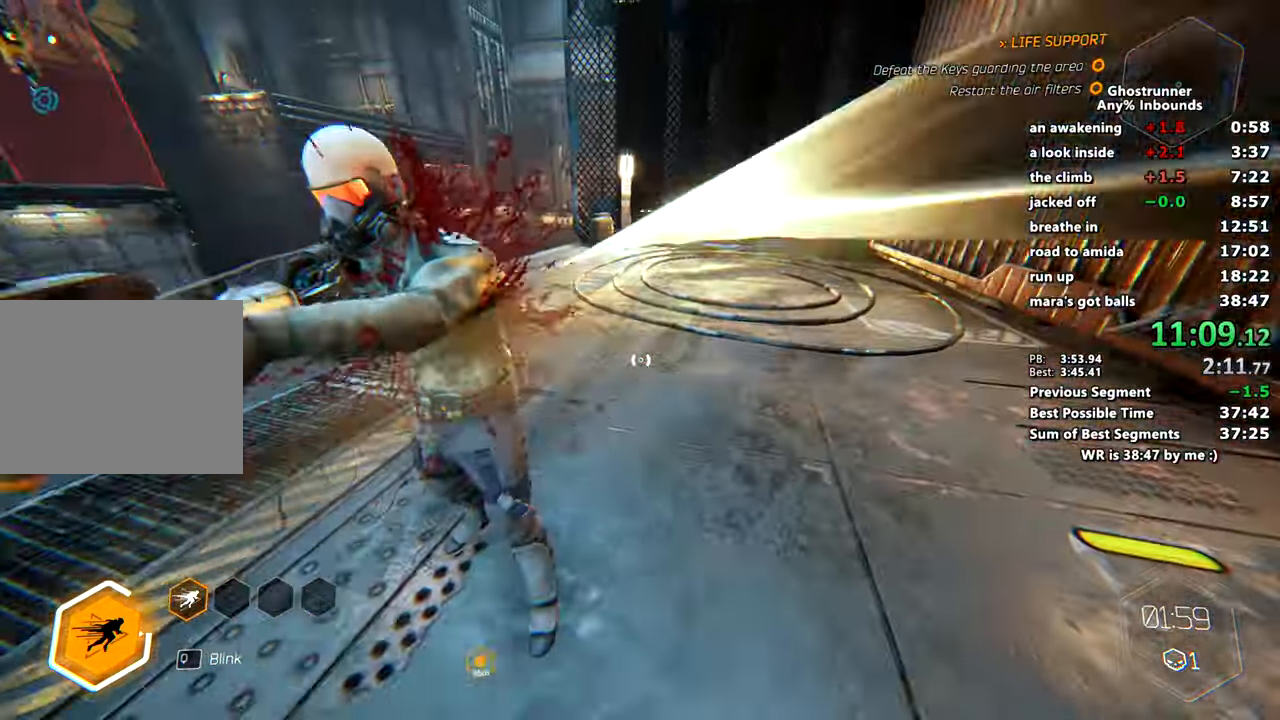
{"keys": ["s"], "mouse": [], "events": [[434, "s", "down"]]}
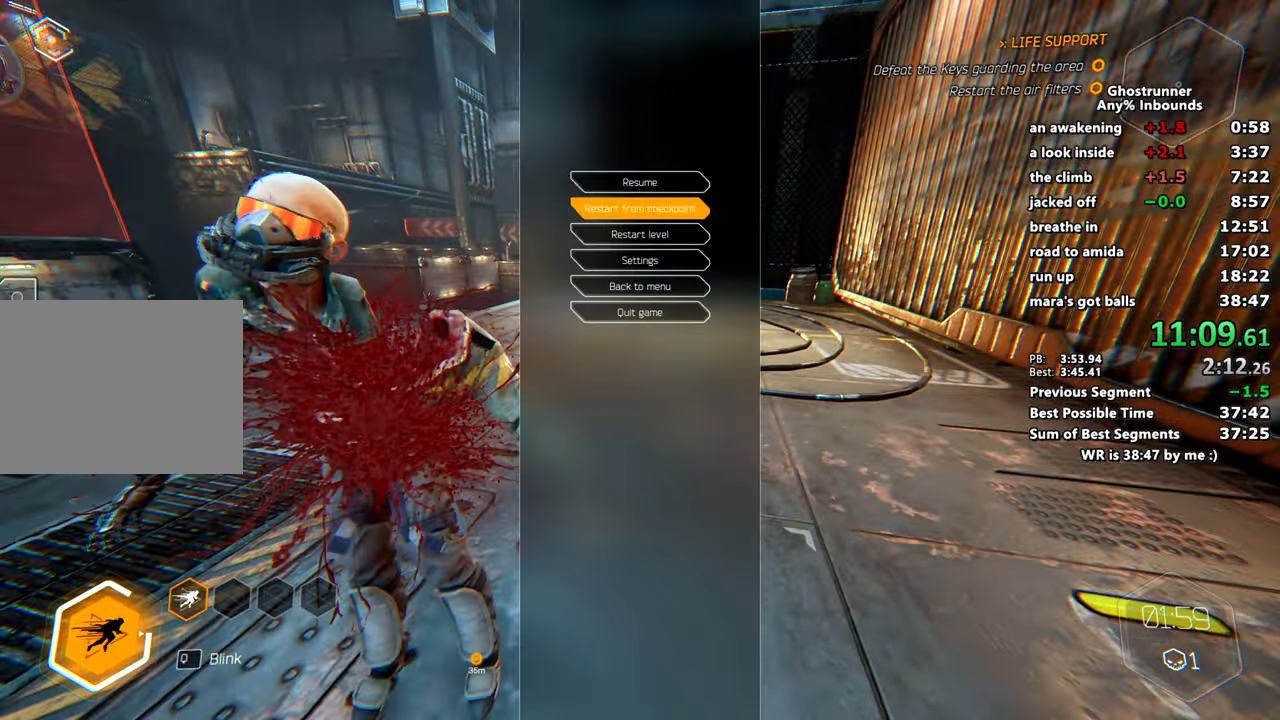
{"keys": ["w"], "mouse": [], "events": [[33, "s", "up"], [183, "w", "down"]]}
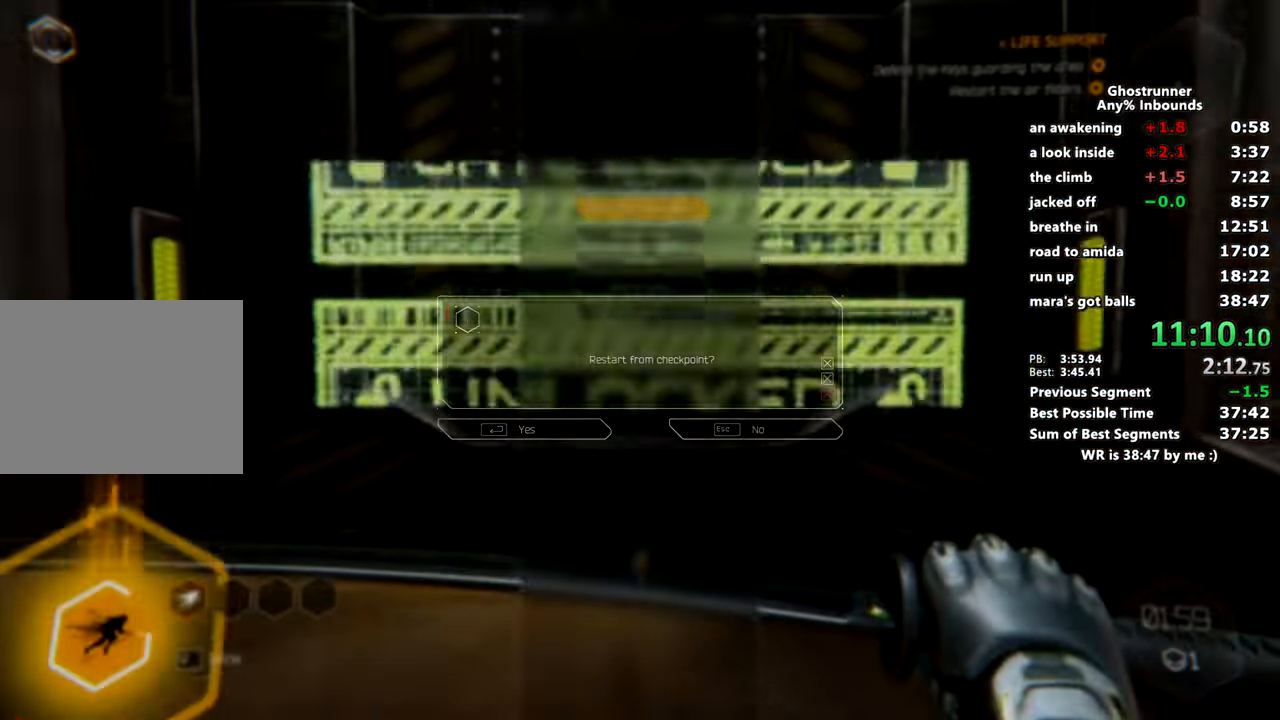
{"keys": ["w"], "mouse": [], "events": []}
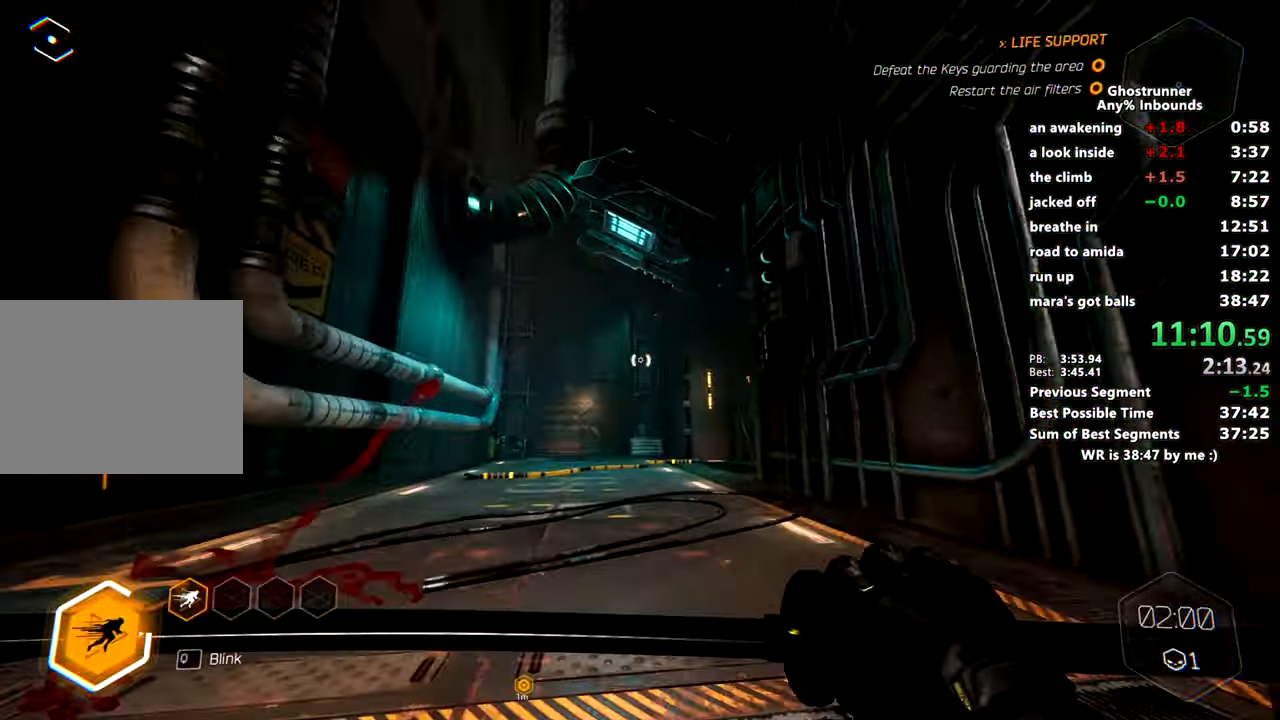
{"keys": ["w"], "mouse": ["right"], "events": [[17, "mouse_right", "down"], [250, "space", "down"], [250, "x", "down"], [334, "space", "up"], [350, "mouse_right", "up"], [350, "x", "up"], [484, "mouse_right", "down"]]}
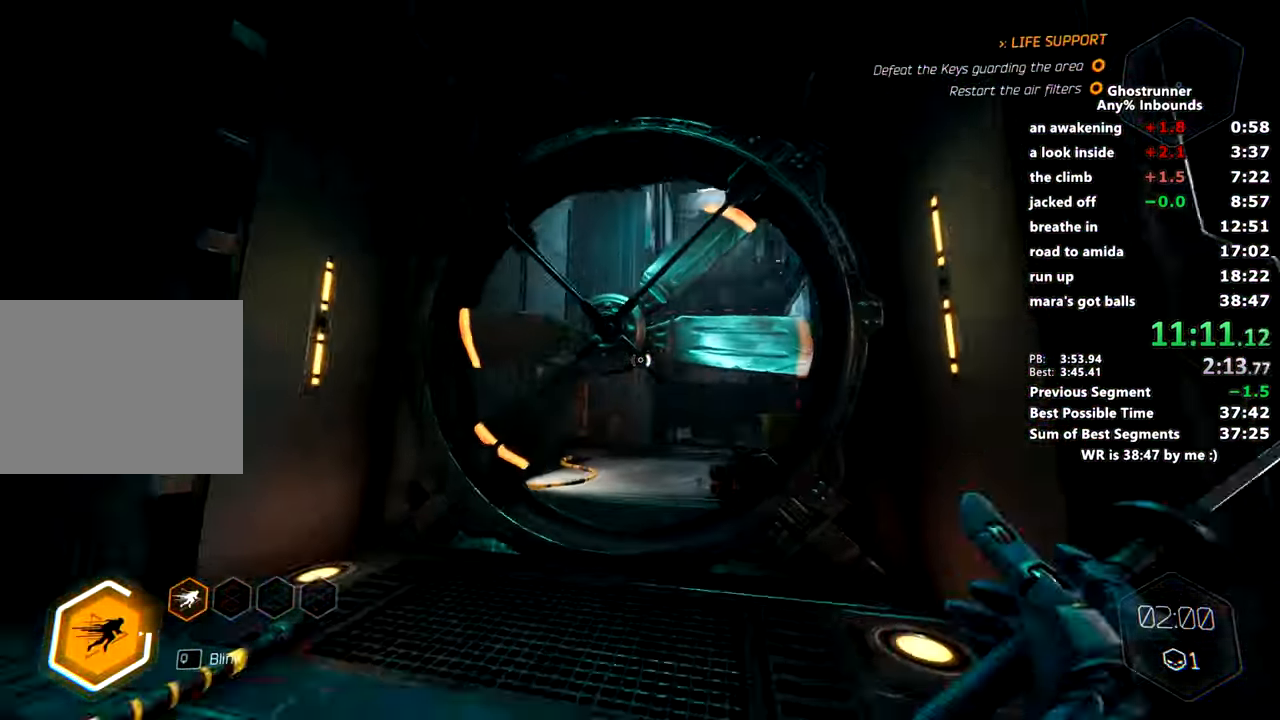
{"keys": ["w"], "mouse": ["right"], "events": [[34, "mouse_right", "up"], [134, "d", "down"], [217, "d", "up"], [267, "a", "down"], [351, "a", "up"], [501, "mouse_right", "down"]]}
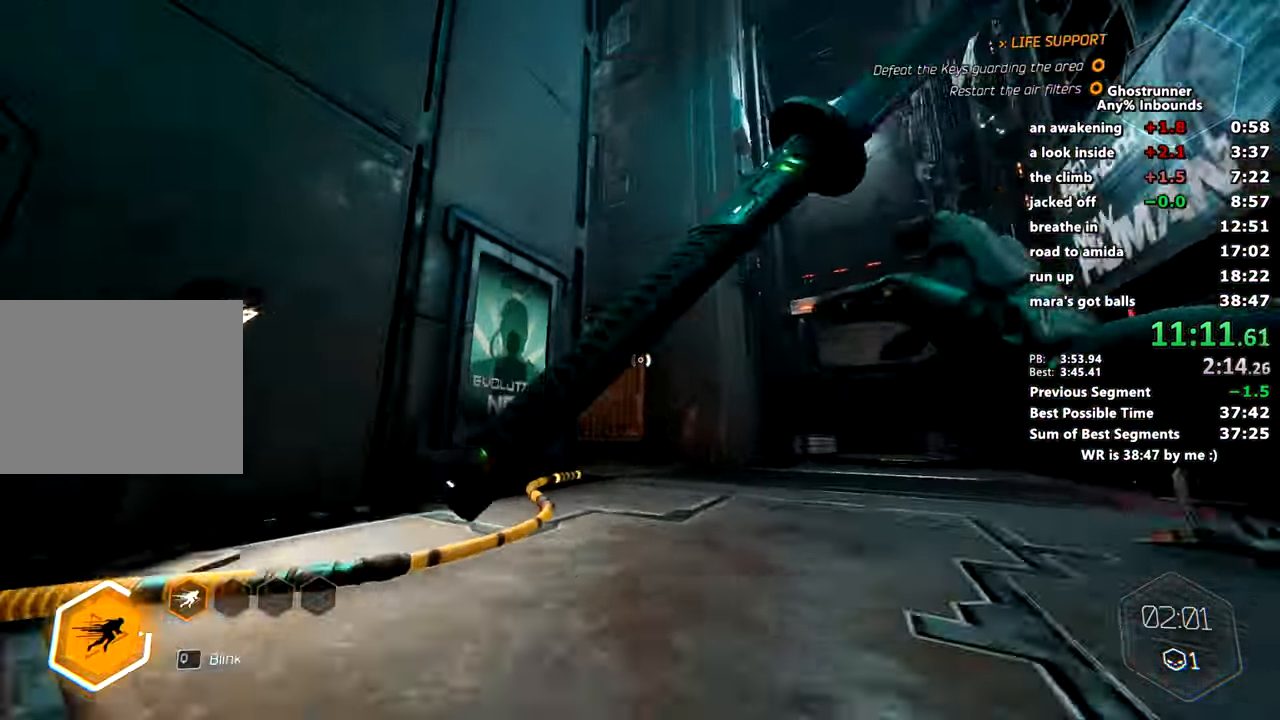
{"keys": ["w"], "mouse": [], "events": [[250, "space", "down"], [334, "a", "down"], [384, "space", "up"], [434, "mouse_right", "up"], [467, "a", "up"]]}
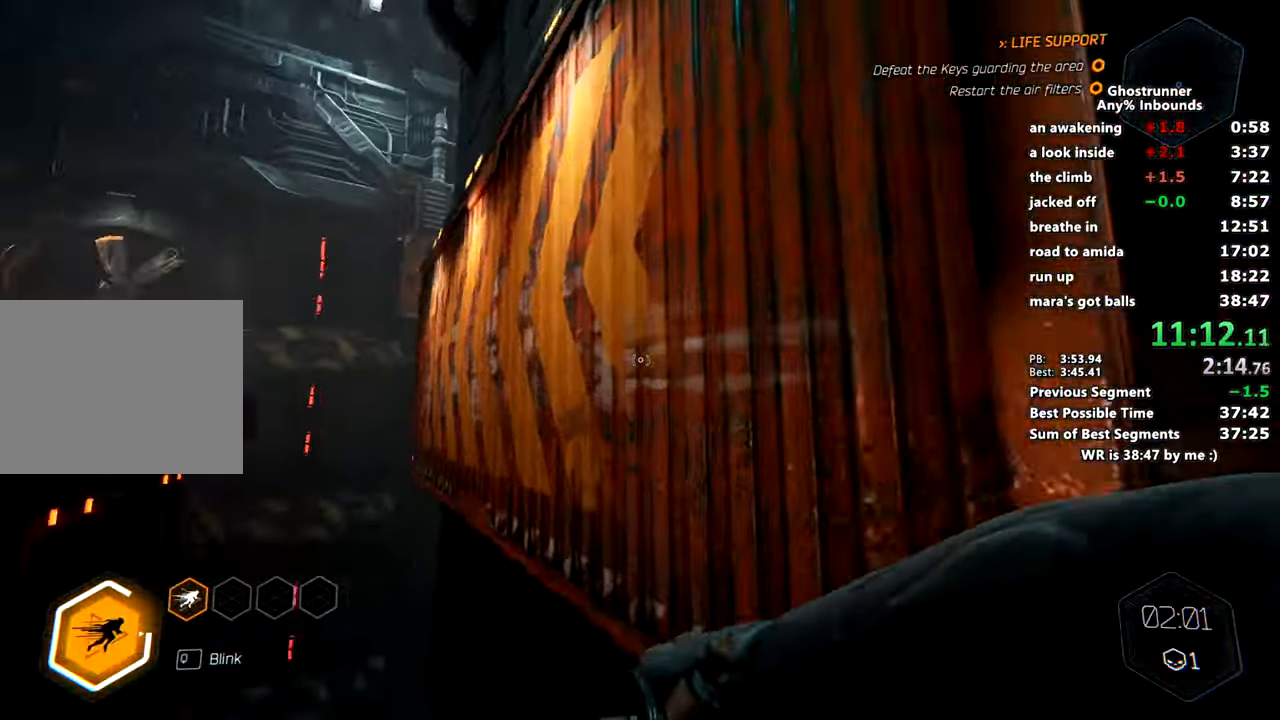
{"keys": ["w"], "mouse": [], "events": [[17, "d", "down"], [167, "space", "down"], [201, "mouse_right", "down"], [301, "mouse_right", "up"], [301, "space", "up"], [434, "d", "up"]]}